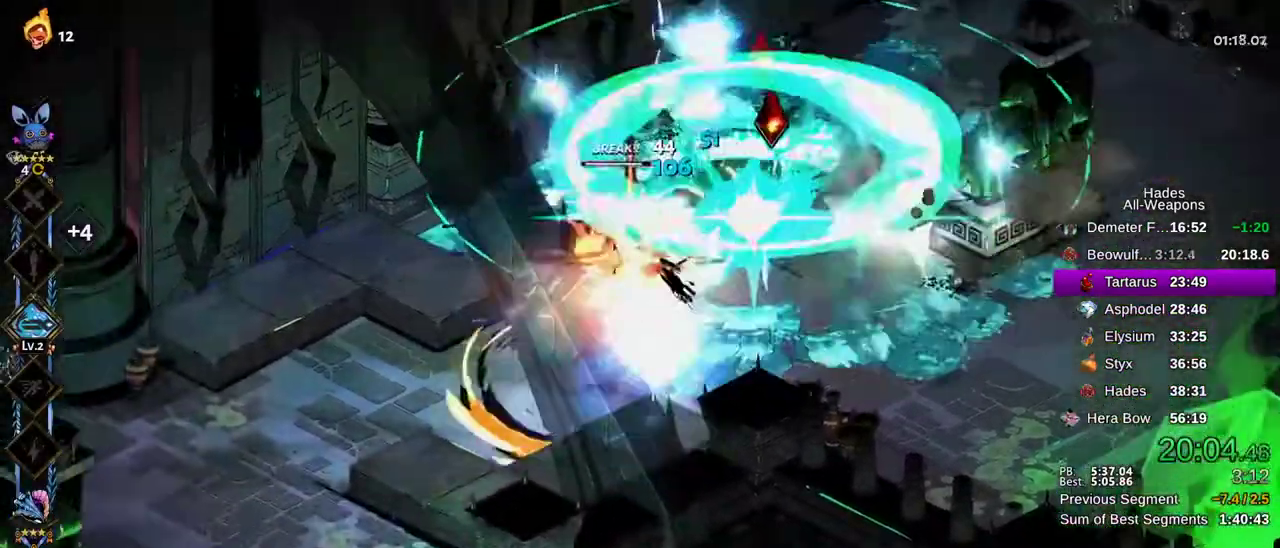
Gameplay with a controller (Xbox layout); each line is a JSON object with the inputs held at the frame after it (dt_ms = milliseconds from this image to that frame). "button_events" lists button changes between this image and that frame as [ms after this image, input, new state], when the widget could be followed in between (sticks are given only as held states). This document gives stick clicks only as held states, not as events. Not read: A HOME SELECT START.
{"dt_ms": 900, "buttons": ["X"], "left_stick": "down-left", "right_stick": "center", "button_events": [[433, "X", "up"], [533, "B", "down"], [633, "B", "up"], [750, "B", "down"], [817, "X", "down"], [833, "B", "up"]]}
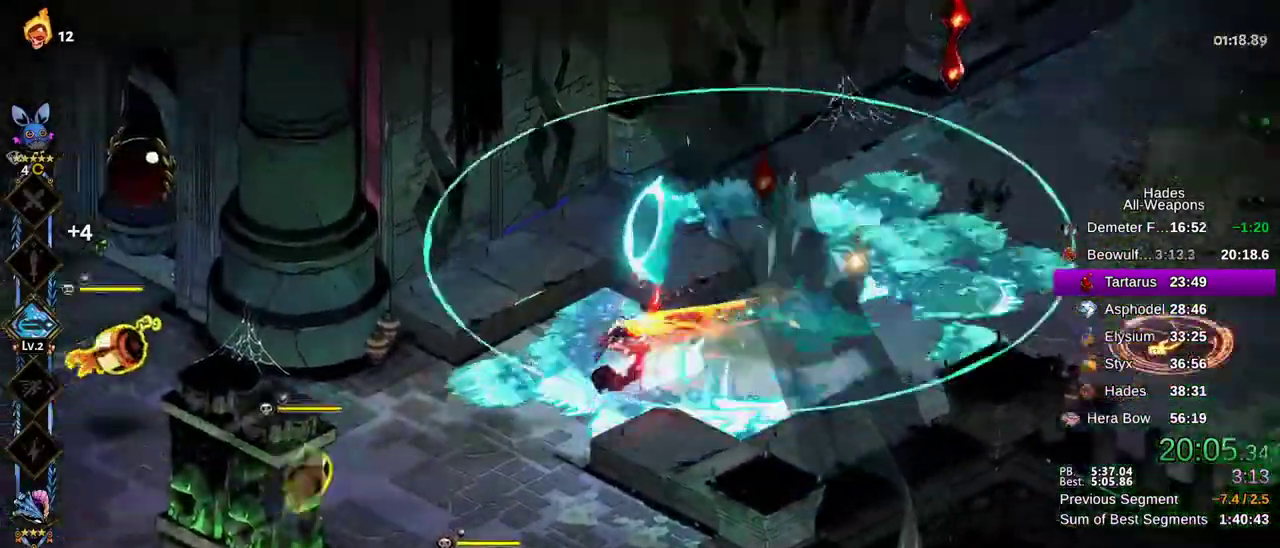
{"dt_ms": 300, "buttons": ["X"], "left_stick": "down-left", "right_stick": "center", "button_events": []}
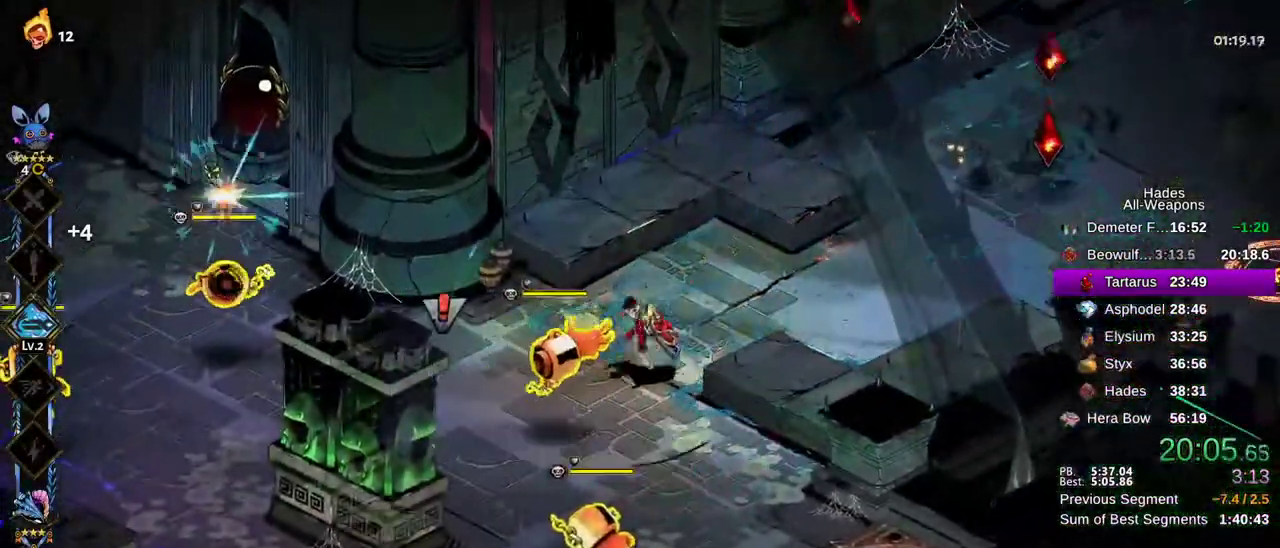
{"dt_ms": 700, "buttons": ["X"], "left_stick": "down-right", "right_stick": "center", "button_events": [[300, "X", "up"], [333, "B", "down"], [417, "B", "up"], [517, "X", "down"]]}
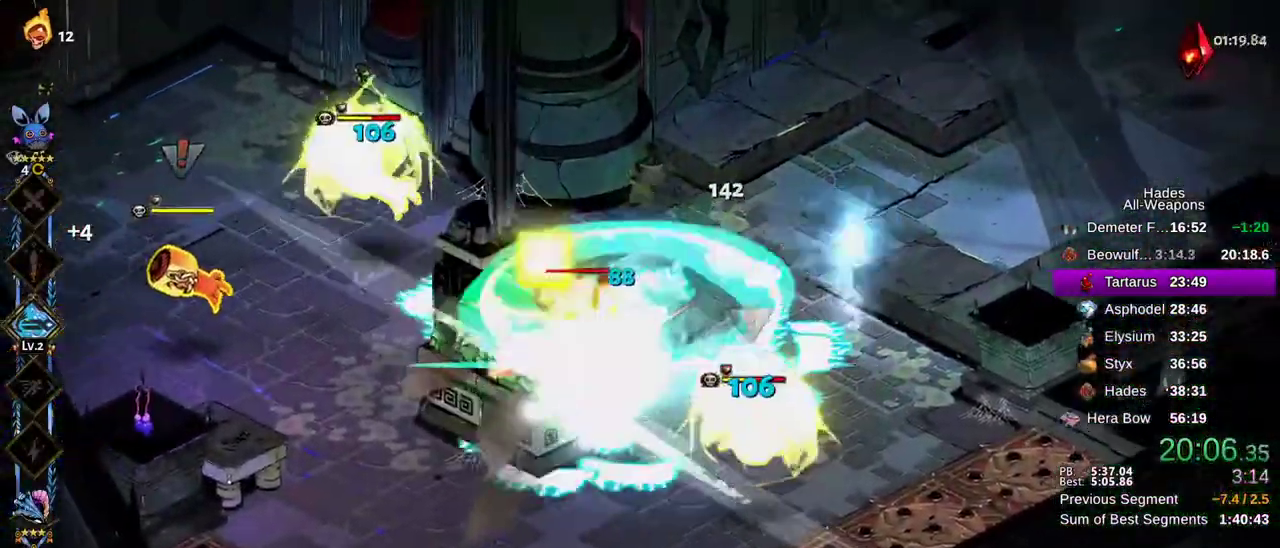
{"dt_ms": 300, "buttons": ["X"], "left_stick": "down-left", "right_stick": "center", "button_events": []}
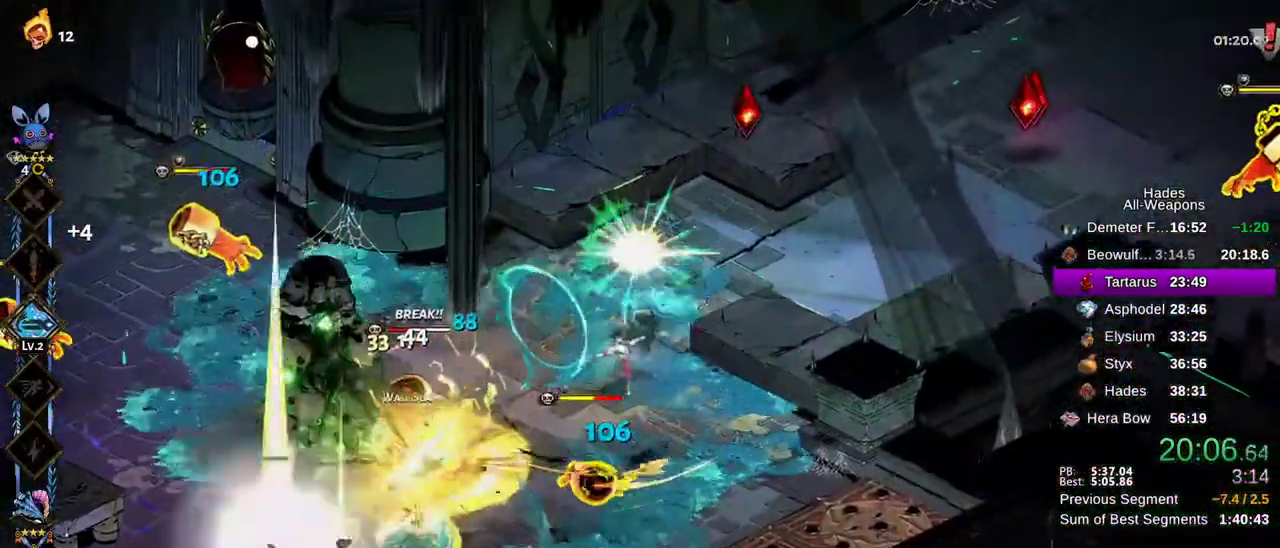
{"dt_ms": 600, "buttons": ["X"], "left_stick": "center", "right_stick": "center", "button_events": [[283, "B", "down"], [283, "X", "up"], [400, "B", "up"], [450, "X", "down"]]}
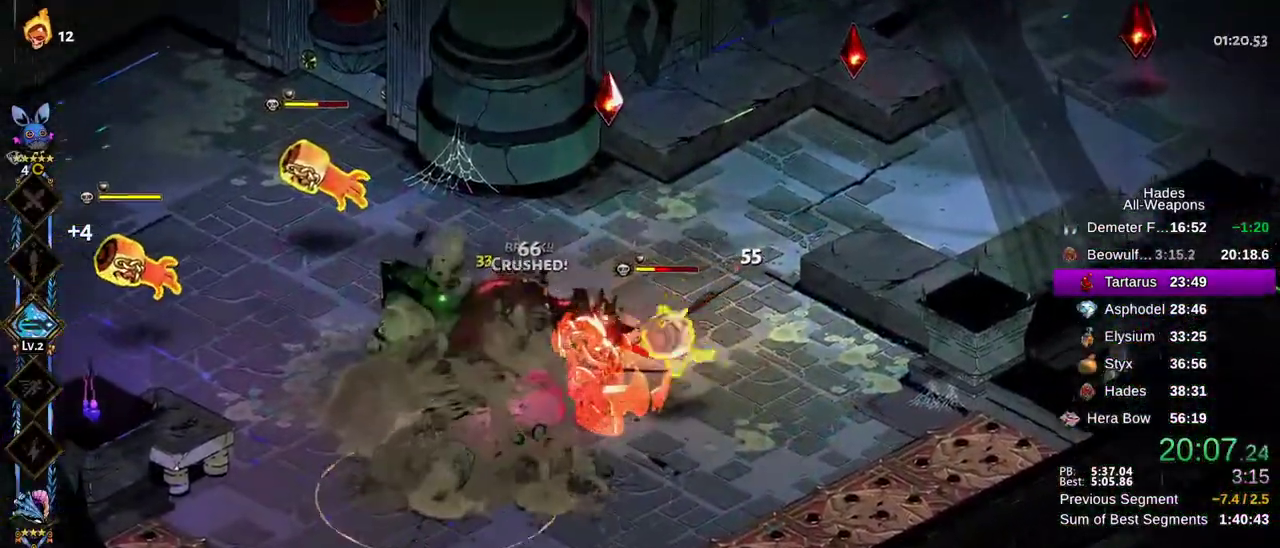
{"dt_ms": 400, "buttons": ["X"], "left_stick": "up-right", "right_stick": "center", "button_events": []}
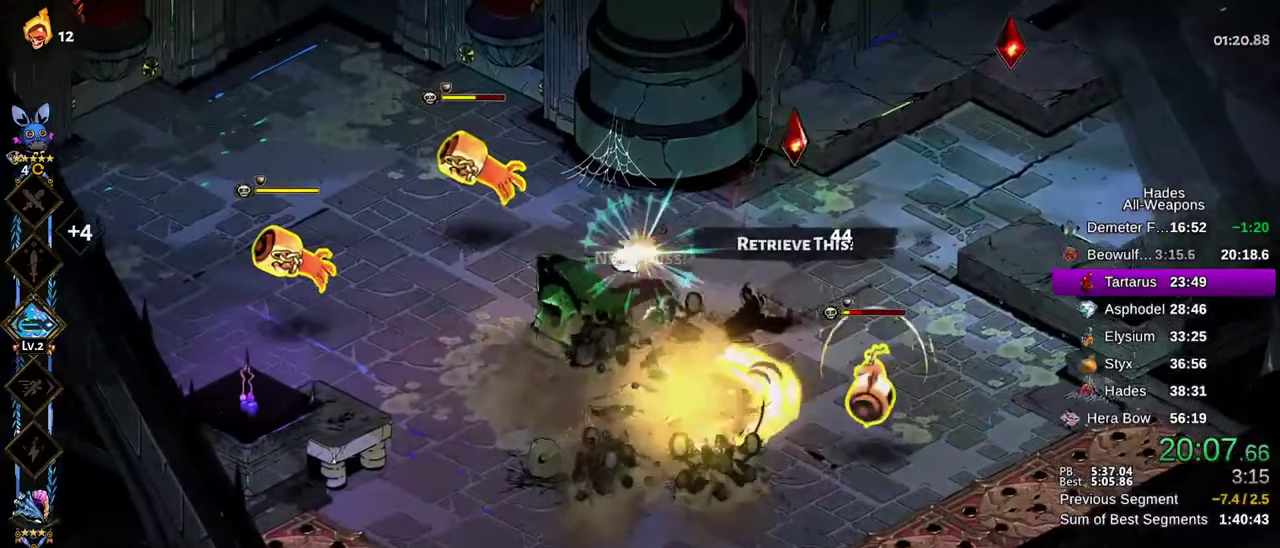
{"dt_ms": 400, "buttons": [], "left_stick": "right", "right_stick": "center", "button_events": [[300, "B", "down"], [300, "X", "up"], [400, "B", "up"]]}
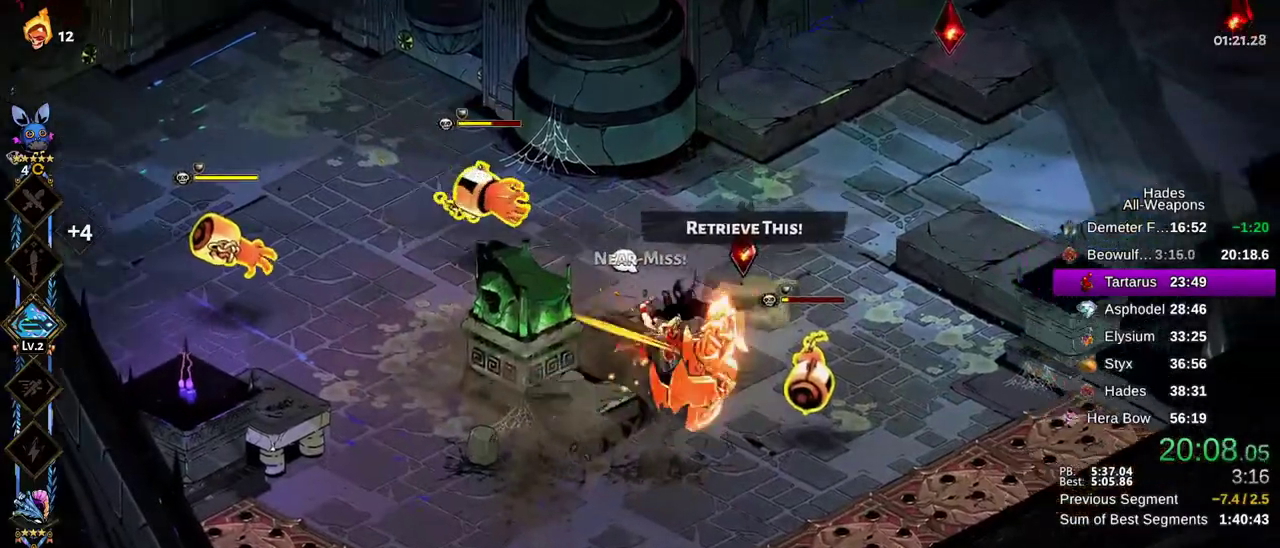
{"dt_ms": 600, "buttons": ["X"], "left_stick": "left", "right_stick": "center", "button_events": [[100, "X", "down"]]}
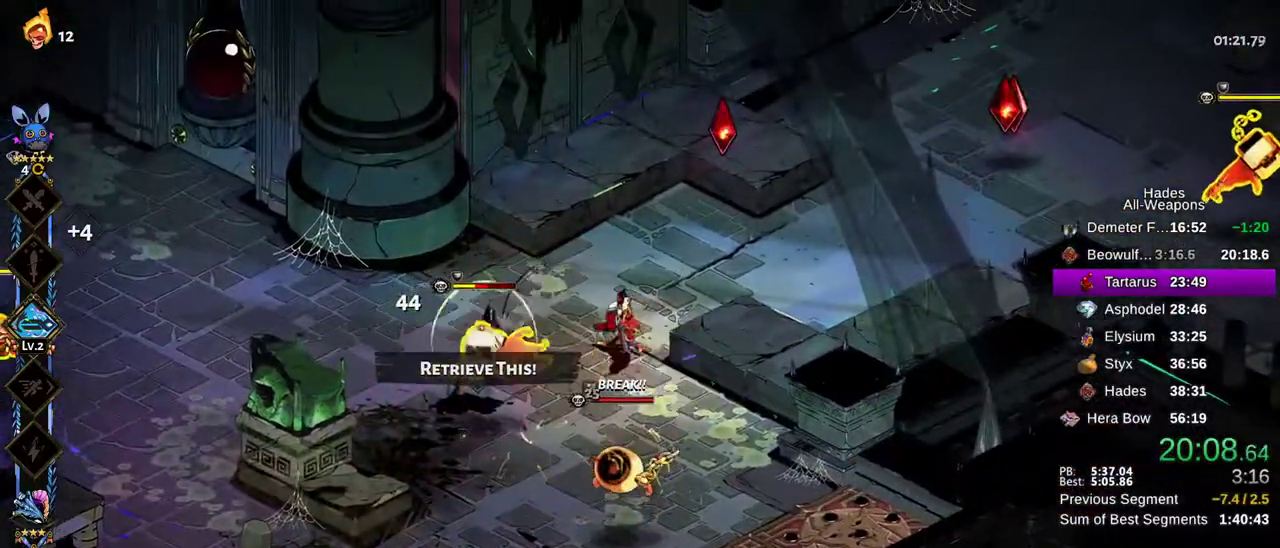
{"dt_ms": 500, "buttons": ["X"], "left_stick": "down-right", "right_stick": "center", "button_events": [[217, "B", "down"], [233, "X", "up"], [333, "B", "up"], [400, "X", "down"]]}
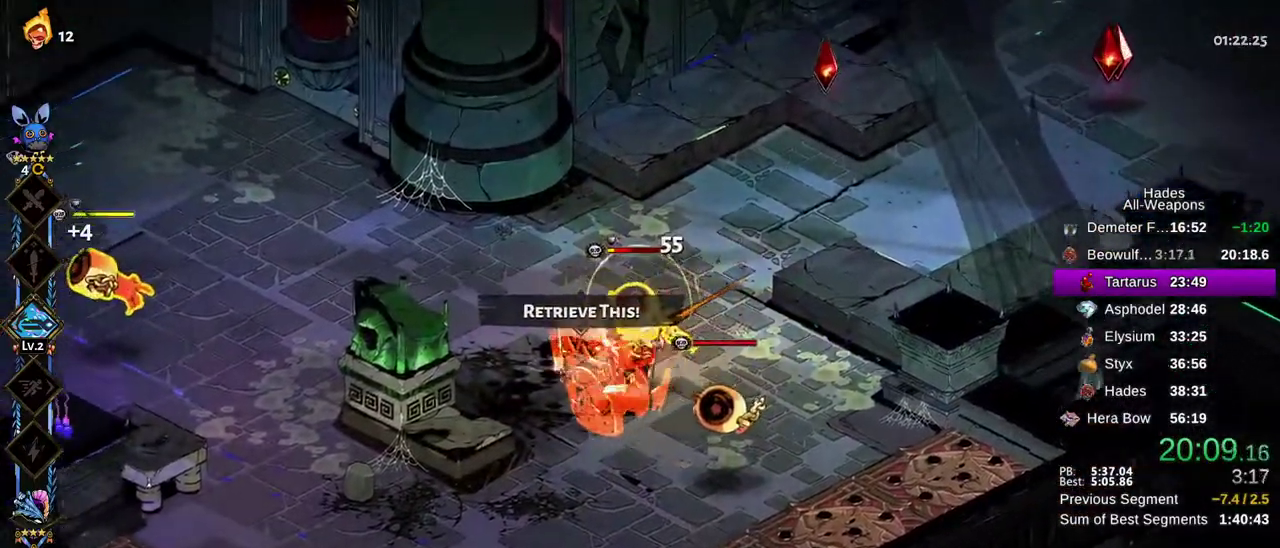
{"dt_ms": 500, "buttons": ["X"], "left_stick": "right", "right_stick": "center", "button_events": []}
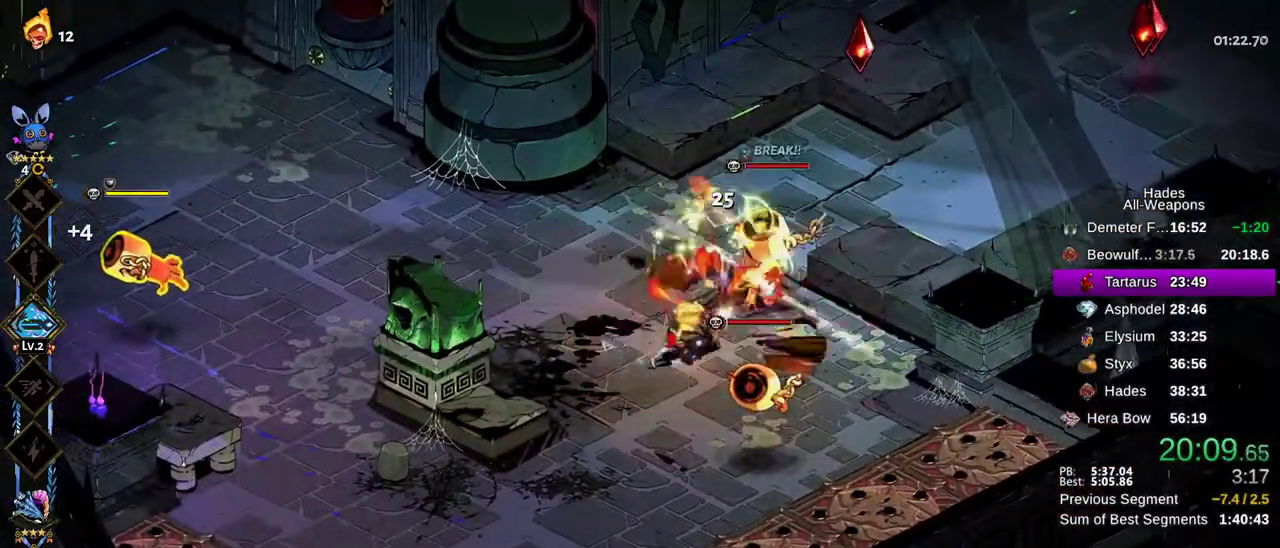
{"dt_ms": 400, "buttons": ["B"], "left_stick": "up-right", "right_stick": "center", "button_events": [[317, "X", "up"], [333, "B", "down"]]}
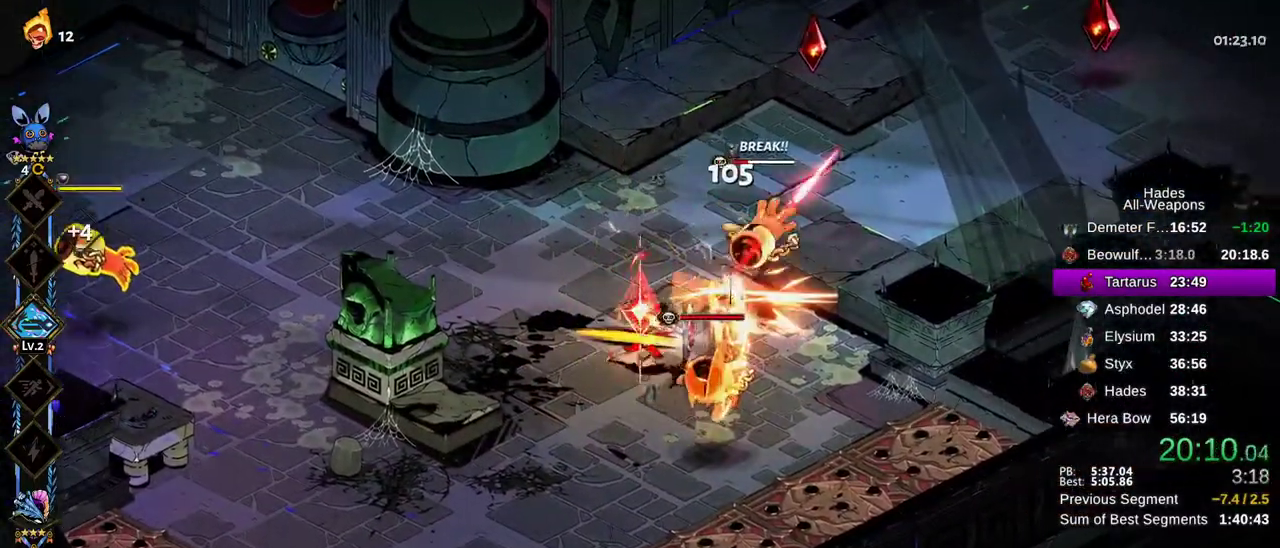
{"dt_ms": 700, "buttons": [], "left_stick": "right", "right_stick": "center", "button_events": [[17, "B", "up"]]}
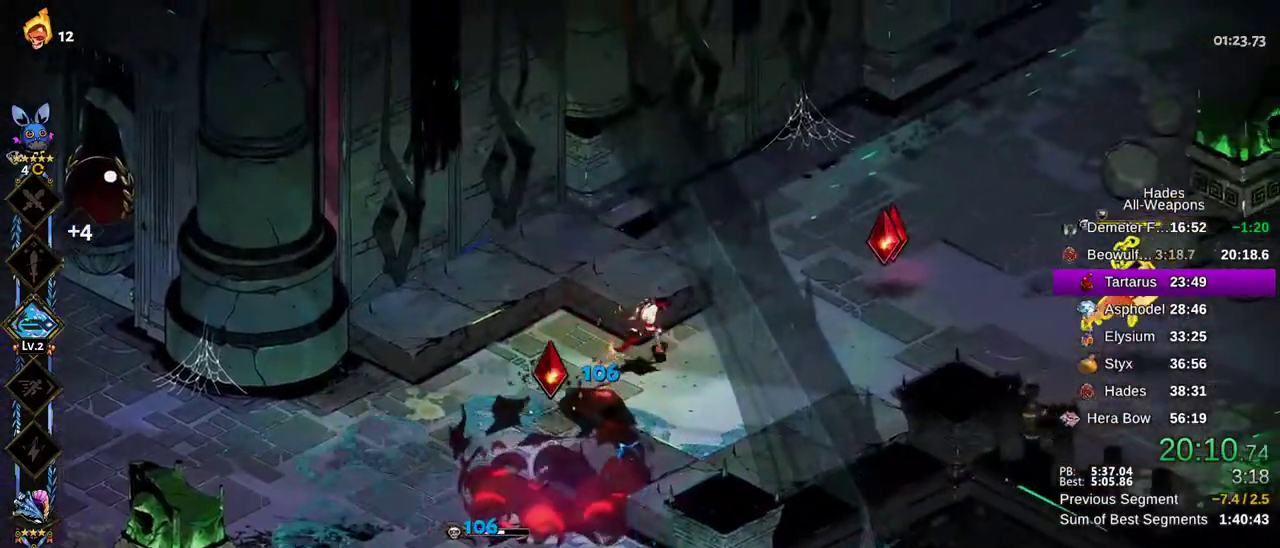
{"dt_ms": 400, "buttons": ["X"], "left_stick": "right", "right_stick": "center", "button_events": [[17, "B", "down"], [117, "X", "down"], [133, "B", "up"]]}
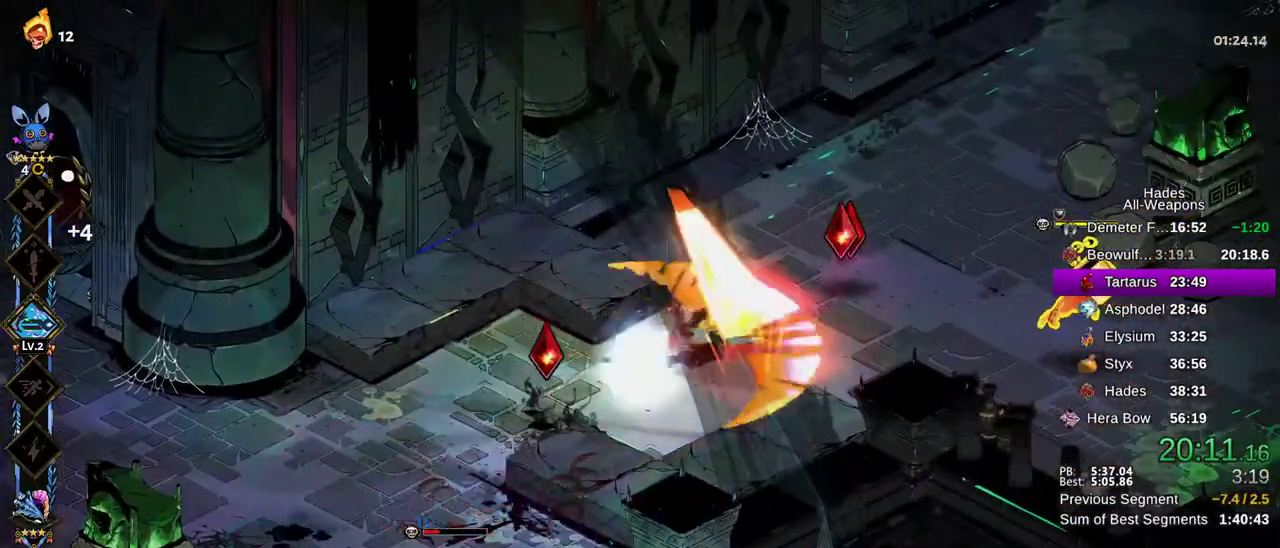
{"dt_ms": 500, "buttons": ["X"], "left_stick": "right", "right_stick": "center", "button_events": []}
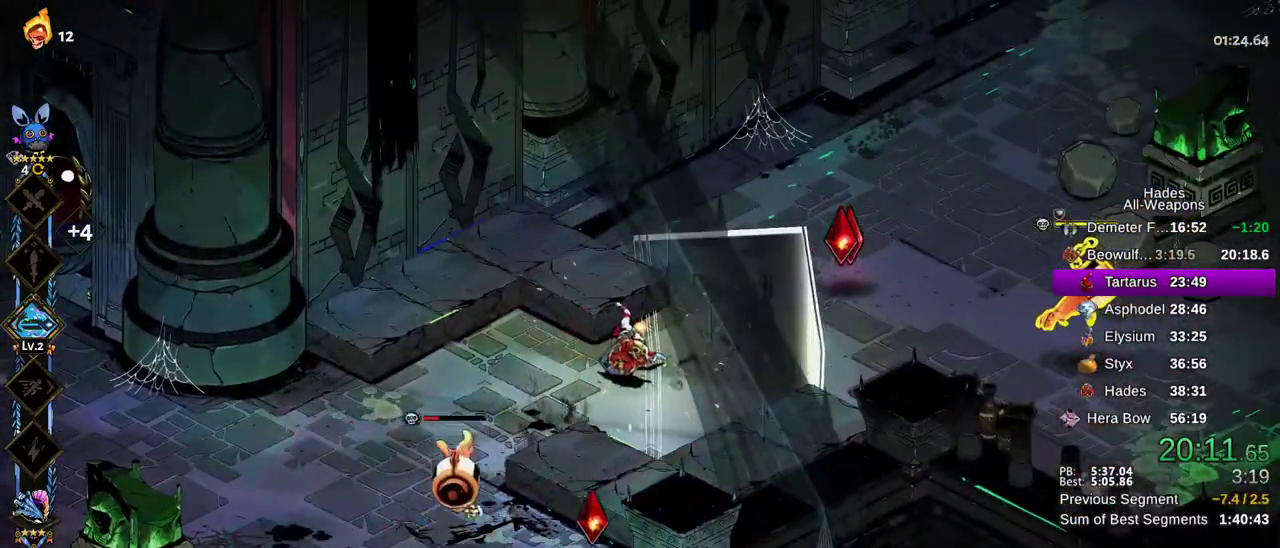
{"dt_ms": 500, "buttons": [], "left_stick": "right", "right_stick": "center", "button_events": [[350, "X", "up"], [400, "B", "down"], [483, "B", "up"]]}
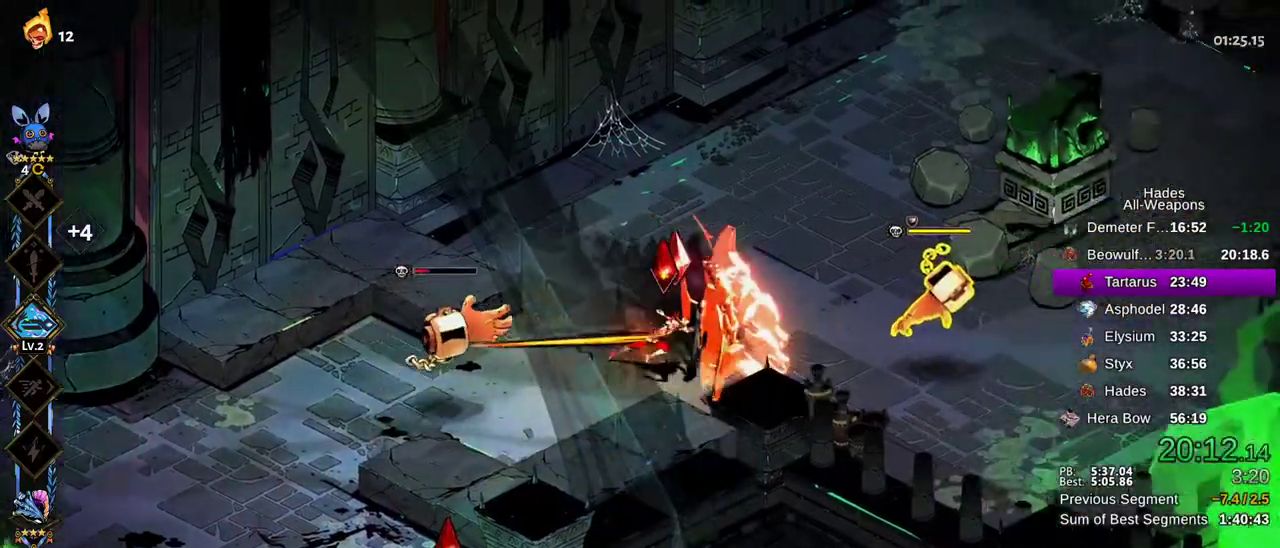
{"dt_ms": 400, "buttons": ["X"], "left_stick": "down-left", "right_stick": "center", "button_events": [[83, "B", "down"], [117, "R2", "down"], [133, "B", "up"], [167, "R2", "up"], [200, "B", "down"], [217, "X", "down"], [250, "B", "up"]]}
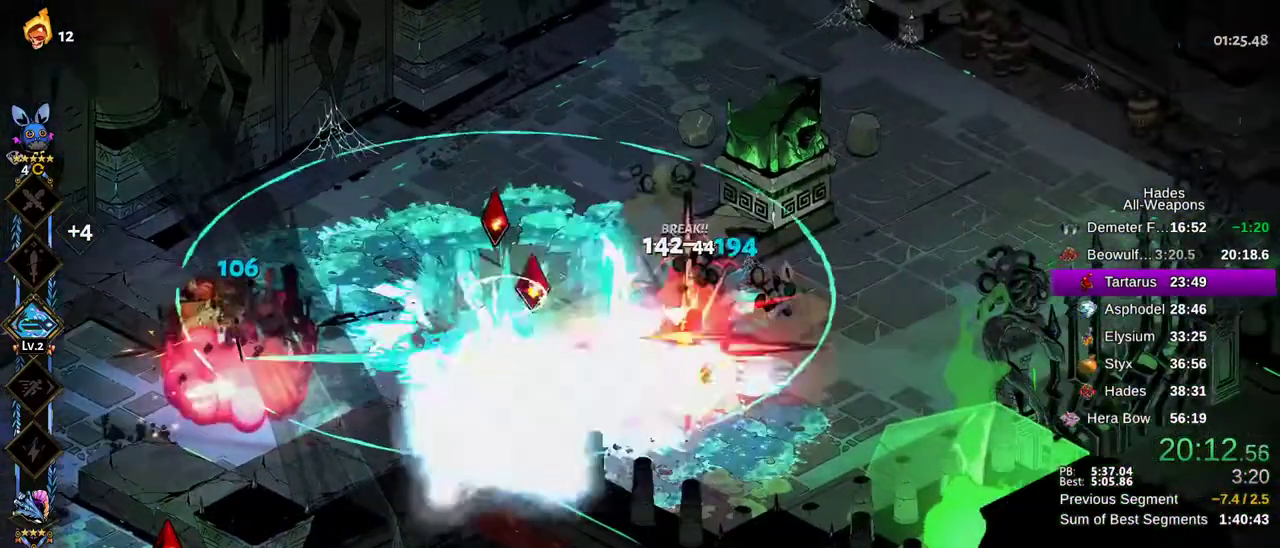
{"dt_ms": 800, "buttons": [], "left_stick": "down-left", "right_stick": "center", "button_events": [[383, "X", "up"], [483, "L2", "down"], [683, "L2", "up"], [700, "R2", "down"], [733, "B", "down"], [800, "B", "up"], [800, "R2", "up"]]}
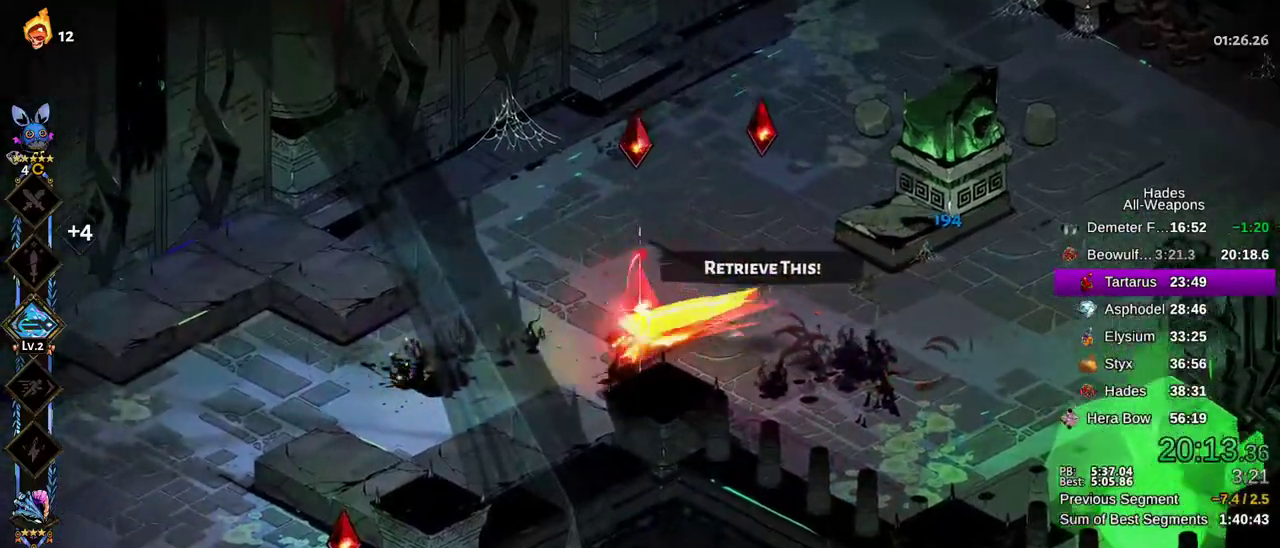
{"dt_ms": 300, "buttons": [], "left_stick": "left", "right_stick": "center", "button_events": [[150, "B", "down"], [250, "B", "up"]]}
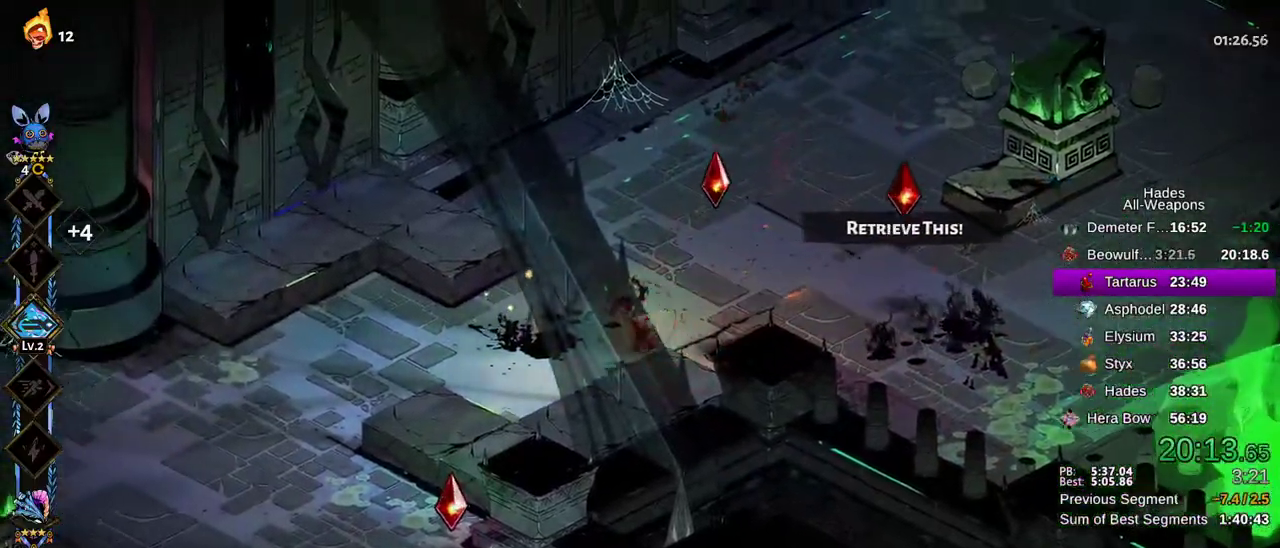
{"dt_ms": 500, "buttons": ["B"], "left_stick": "down-left", "right_stick": "center", "button_events": [[500, "B", "down"]]}
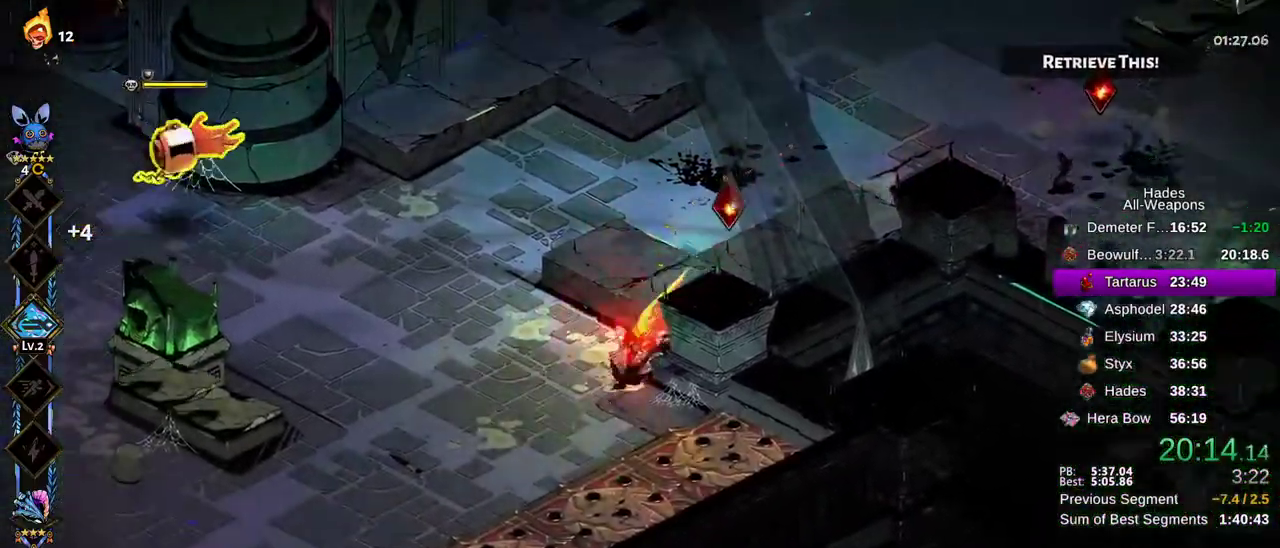
{"dt_ms": 500, "buttons": ["X"], "left_stick": "up-left", "right_stick": "center", "button_events": [[67, "B", "up"], [383, "X", "down"], [400, "B", "down"], [483, "B", "up"]]}
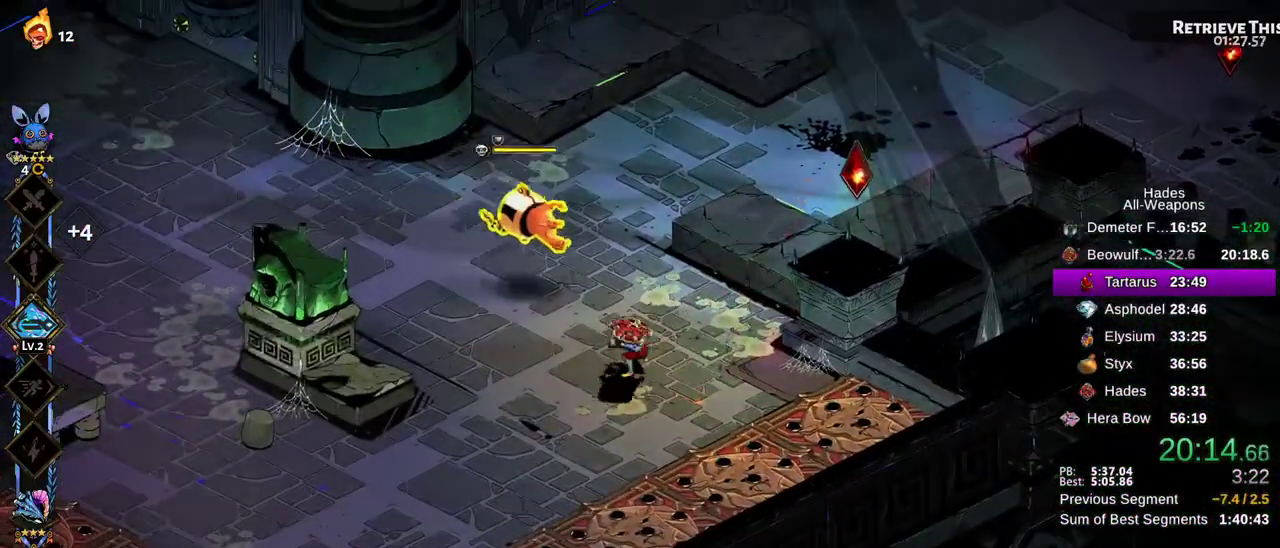
{"dt_ms": 300, "buttons": ["X"], "left_stick": "up-left", "right_stick": "center", "button_events": []}